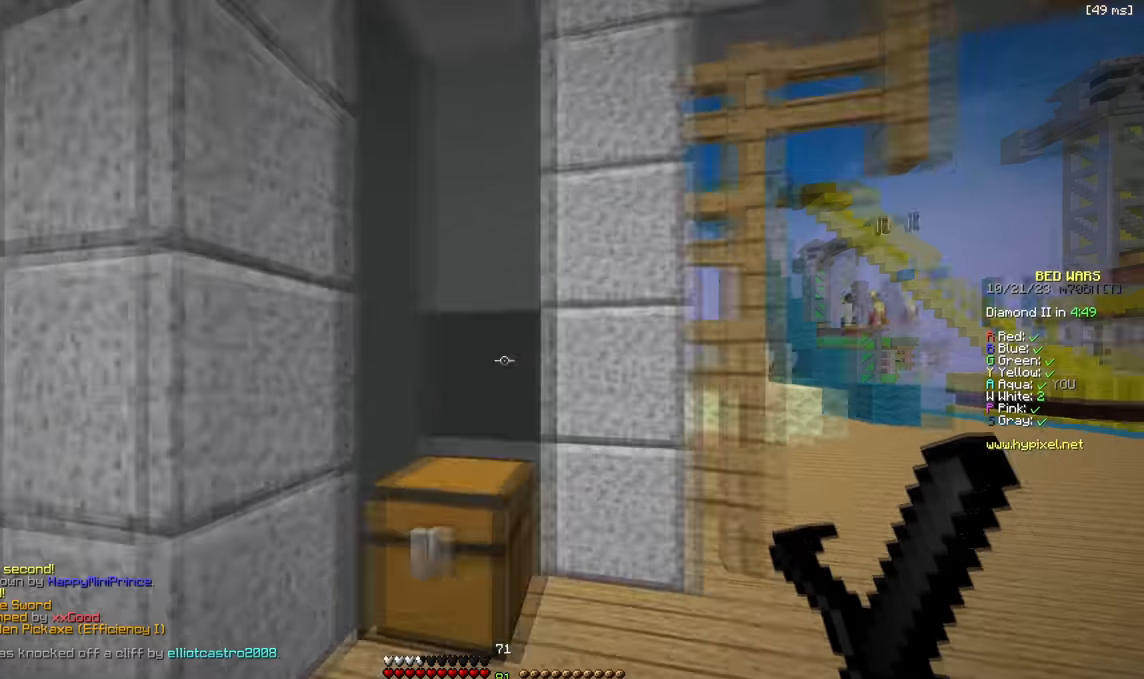
Gameplay with keyboard; each line is a JSON object with the keys held at the frame after it. "events" lists presses ("down") and releases ("up") of "a", "d", "s" and "w" between this image and that frame as [ms after this image, input, new state], when the widget could be followed in between. No other keys are recorded. Mouse input is not recorded.
{"keys": ["w"], "events": [[483, "d", "up"]]}
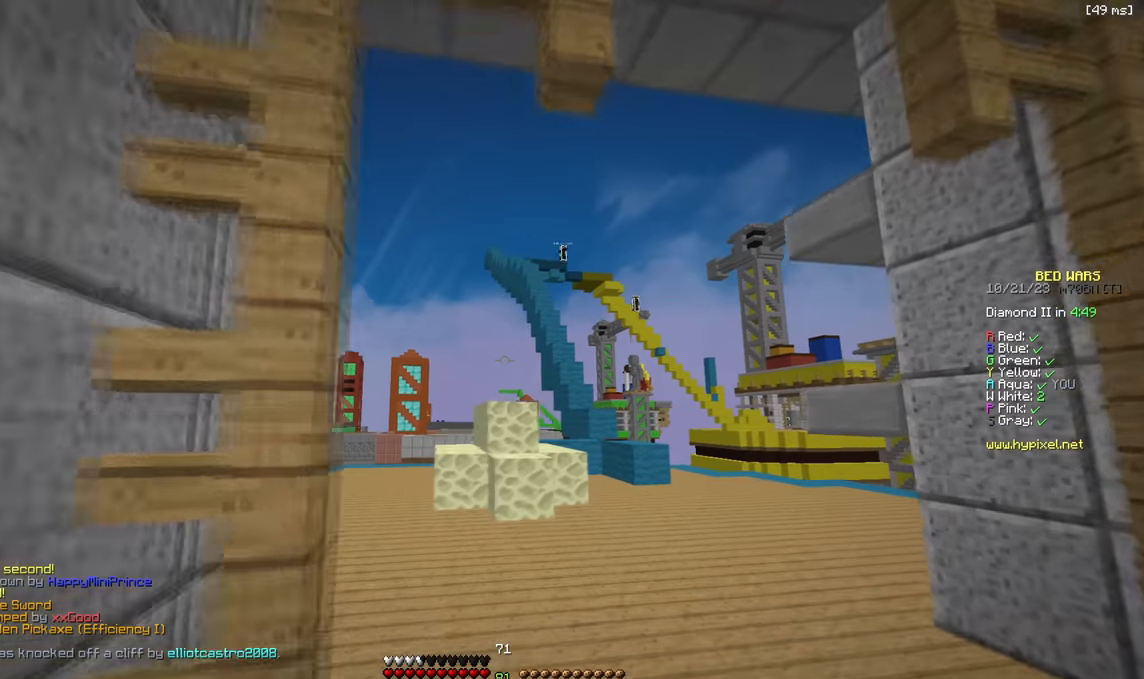
{"keys": ["w"], "events": []}
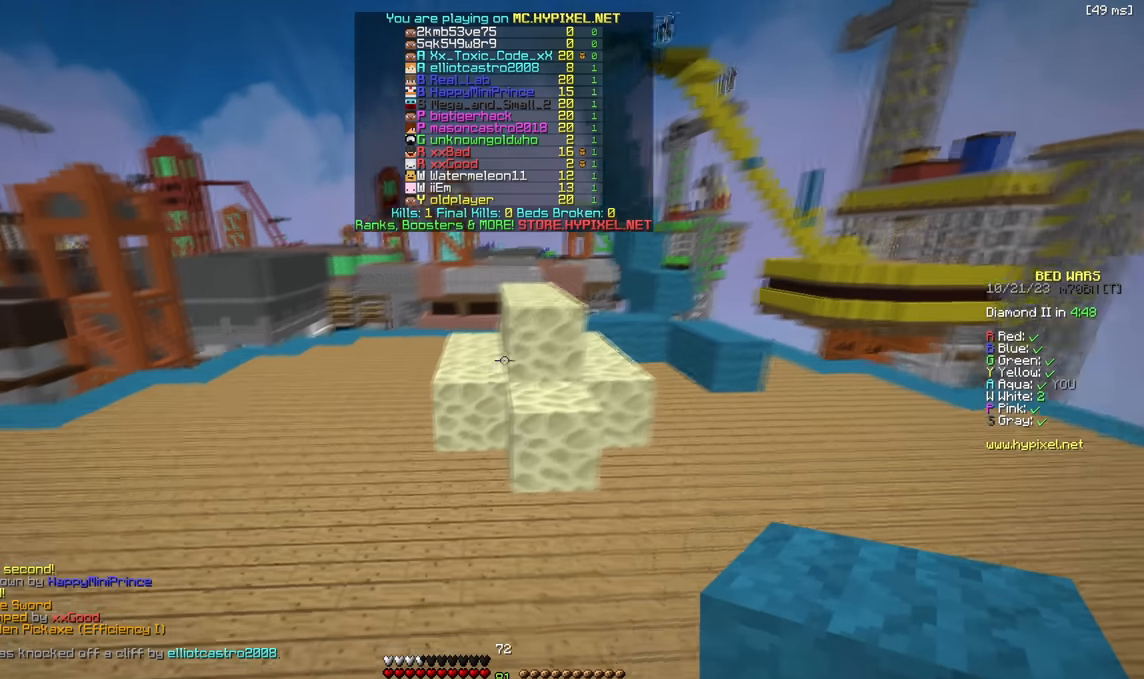
{"keys": ["d", "w"], "events": [[116, "d", "down"], [150, "w", "up"], [416, "w", "down"]]}
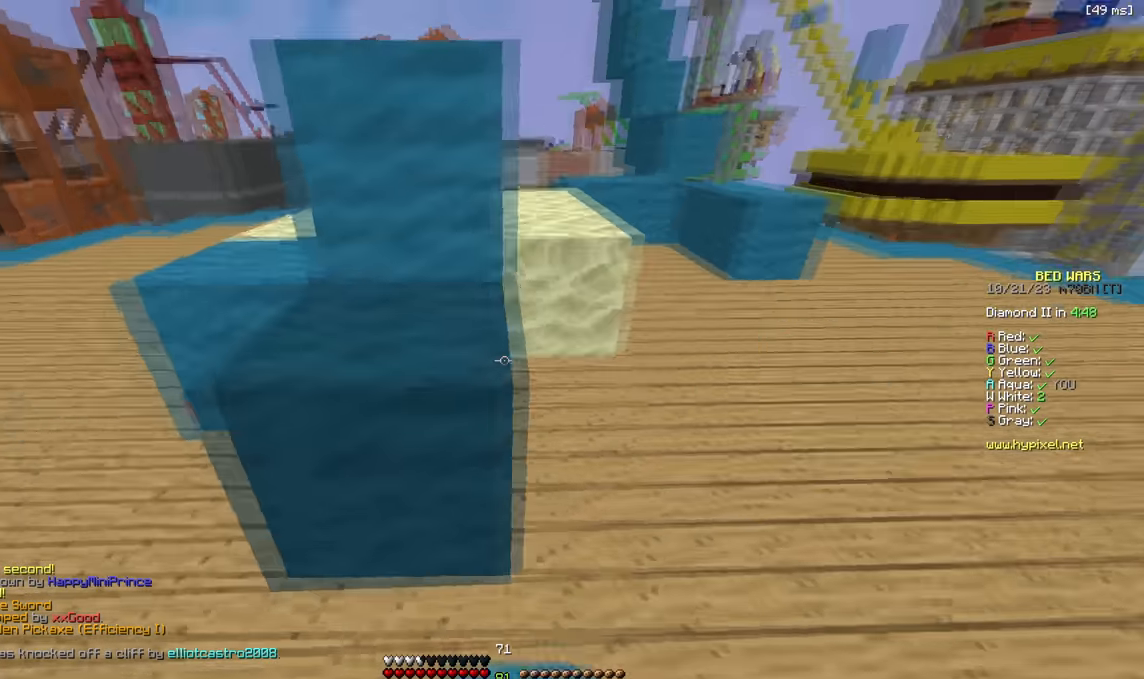
{"keys": ["a", "s"], "events": [[83, "d", "up"], [233, "d", "down"], [266, "w", "up"], [316, "a", "down"], [316, "d", "up"], [400, "s", "down"]]}
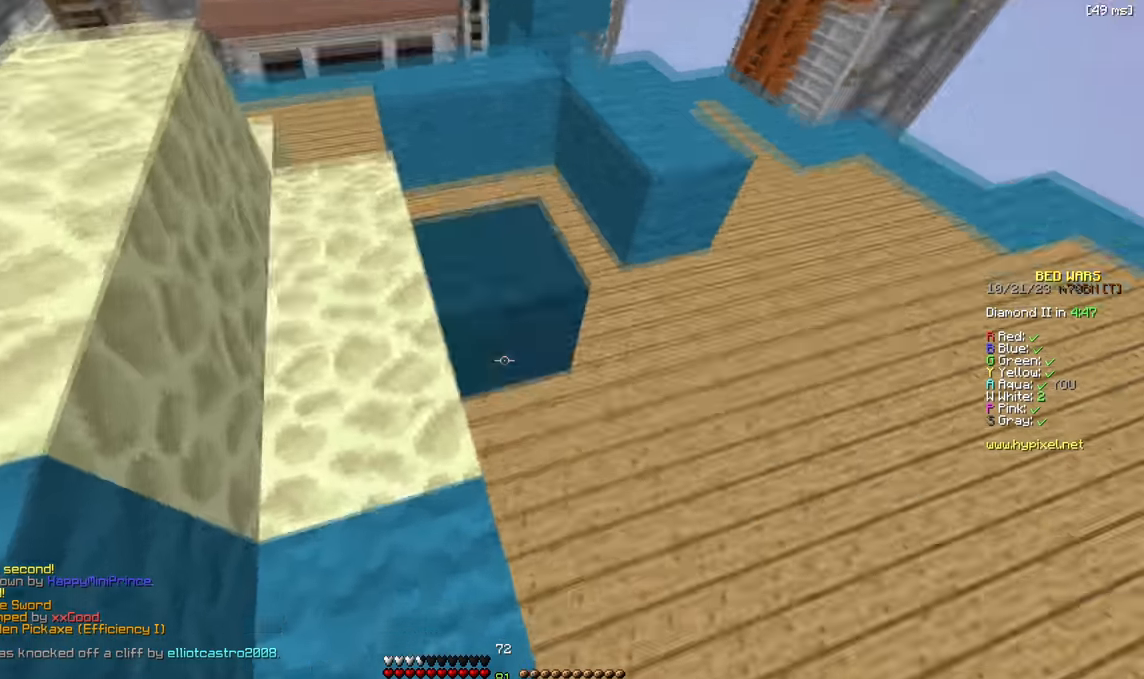
{"keys": ["a"], "events": [[216, "s", "up"]]}
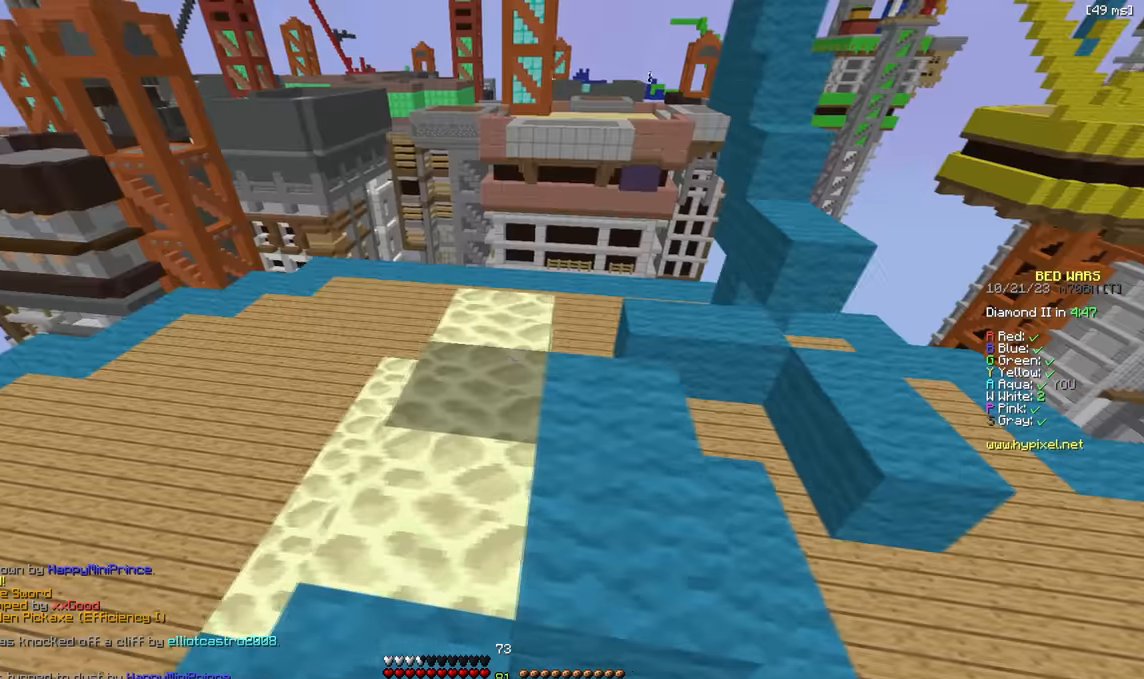
{"keys": ["a", "w"], "events": [[500, "w", "down"]]}
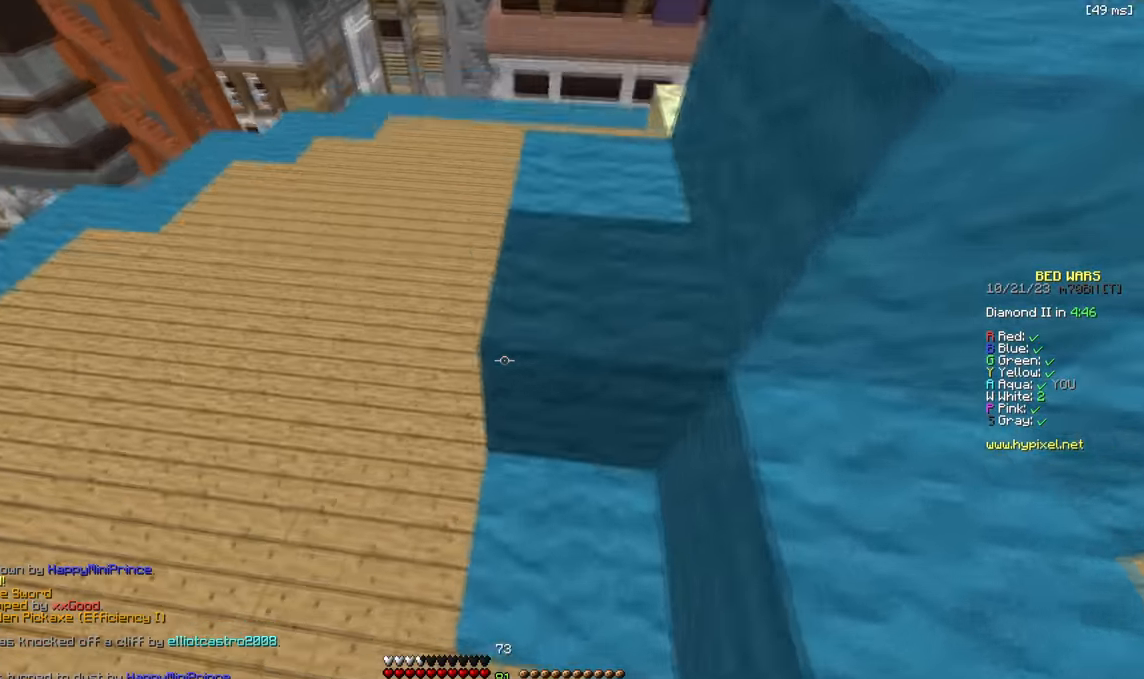
{"keys": ["w"], "events": [[133, "a", "up"], [316, "a", "down"], [366, "a", "up"]]}
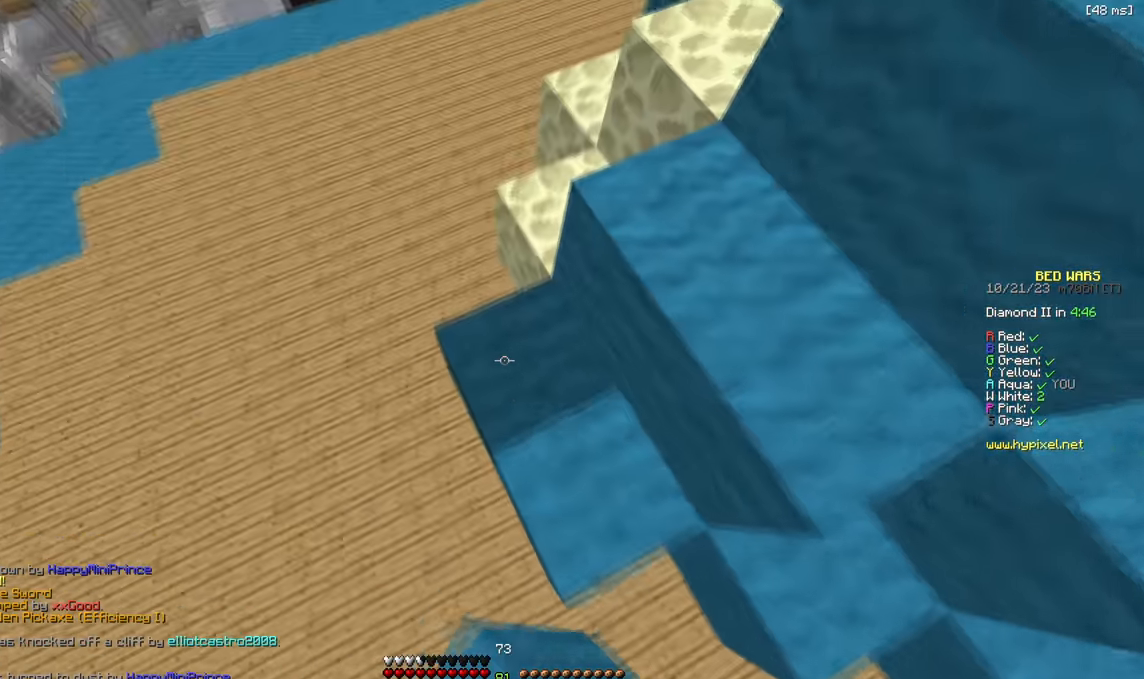
{"keys": ["w"], "events": [[250, "a", "down"], [400, "a", "up"]]}
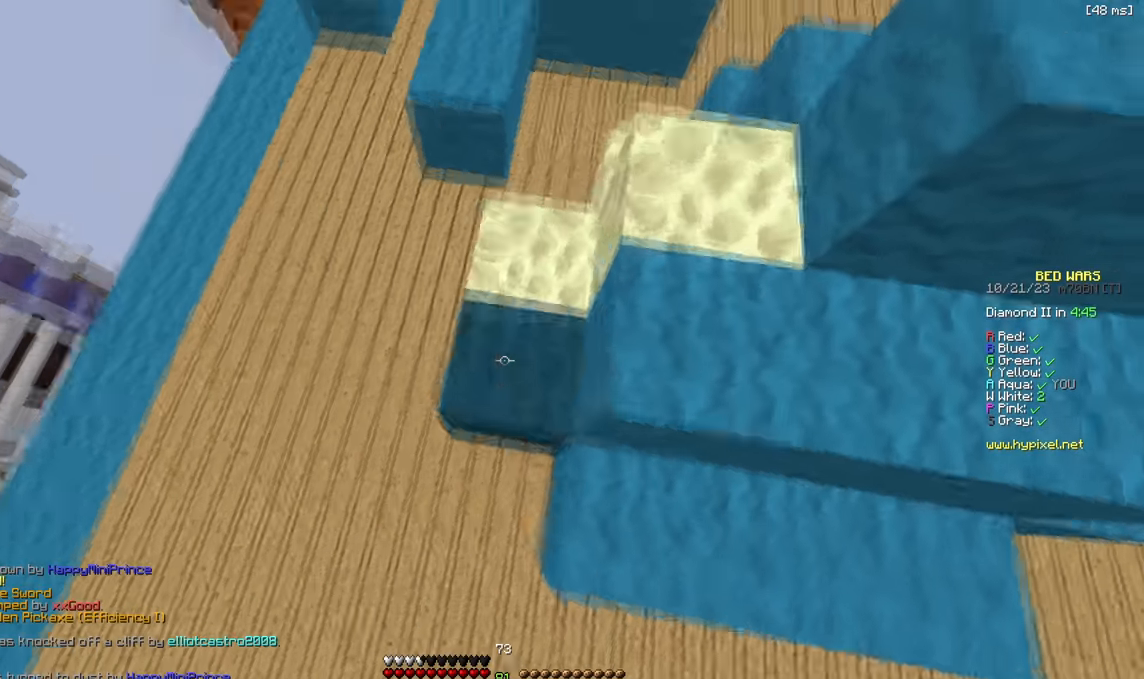
{"keys": ["w"], "events": [[16, "d", "down"], [116, "d", "up"], [216, "a", "down"], [300, "w", "up"], [400, "w", "down"], [466, "a", "up"]]}
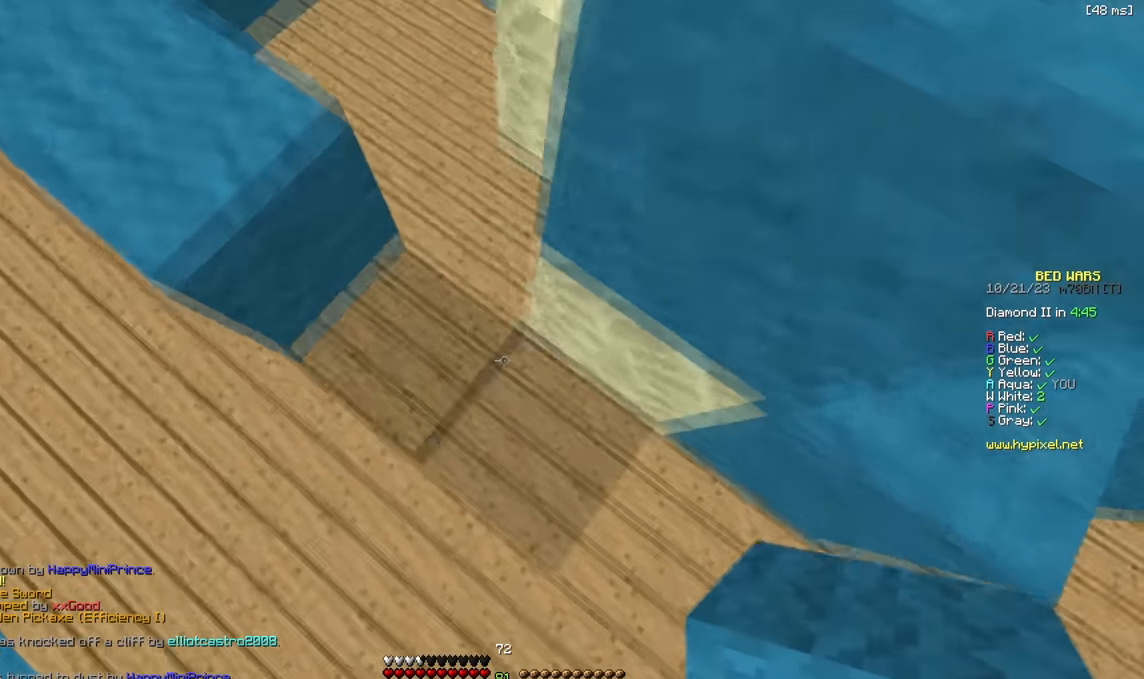
{"keys": [], "events": [[166, "w", "up"]]}
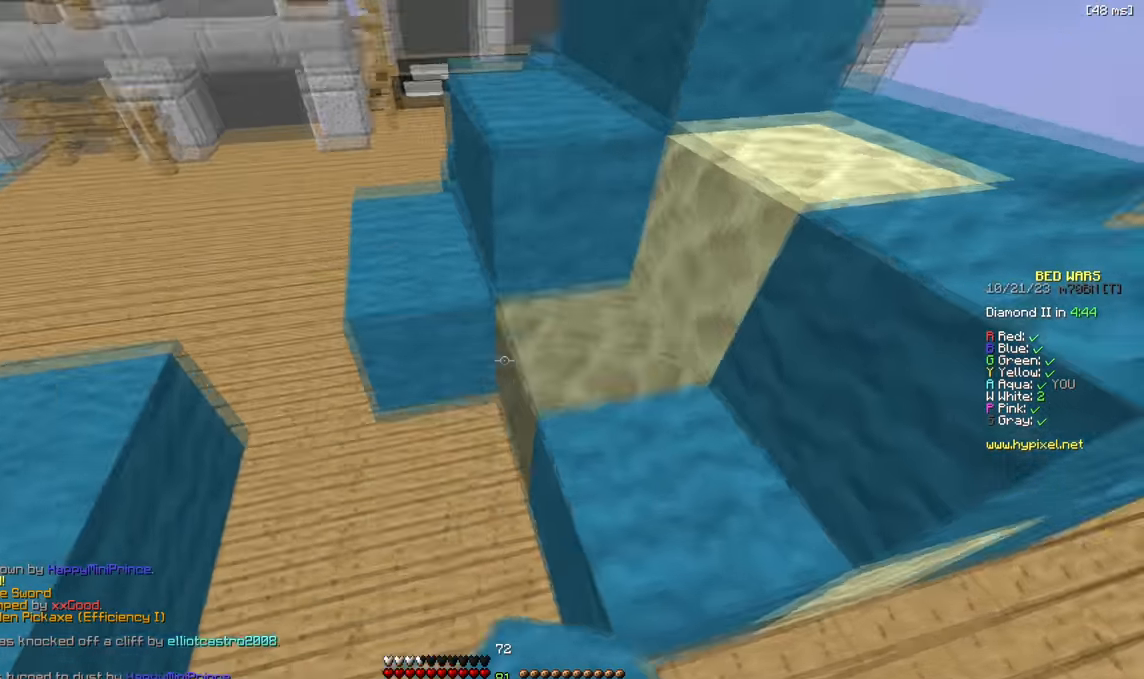
{"keys": ["d"], "events": [[66, "d", "down"], [66, "s", "down"], [266, "s", "up"]]}
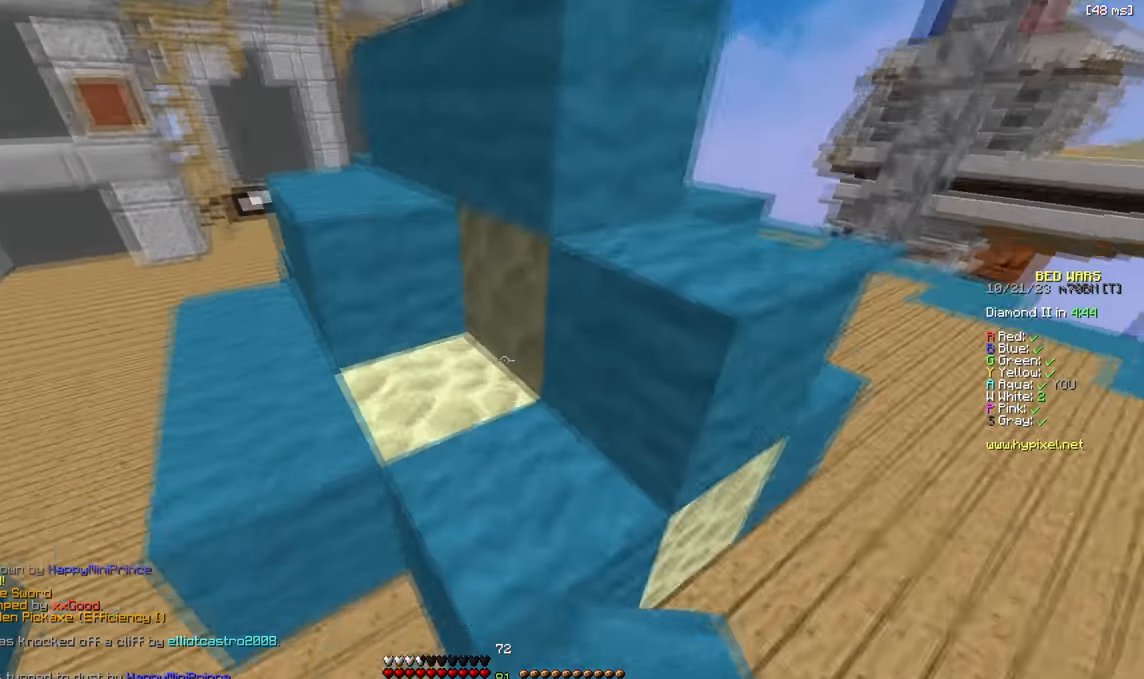
{"keys": ["w"], "events": [[100, "d", "up"], [216, "d", "down"], [266, "d", "up"], [416, "w", "down"]]}
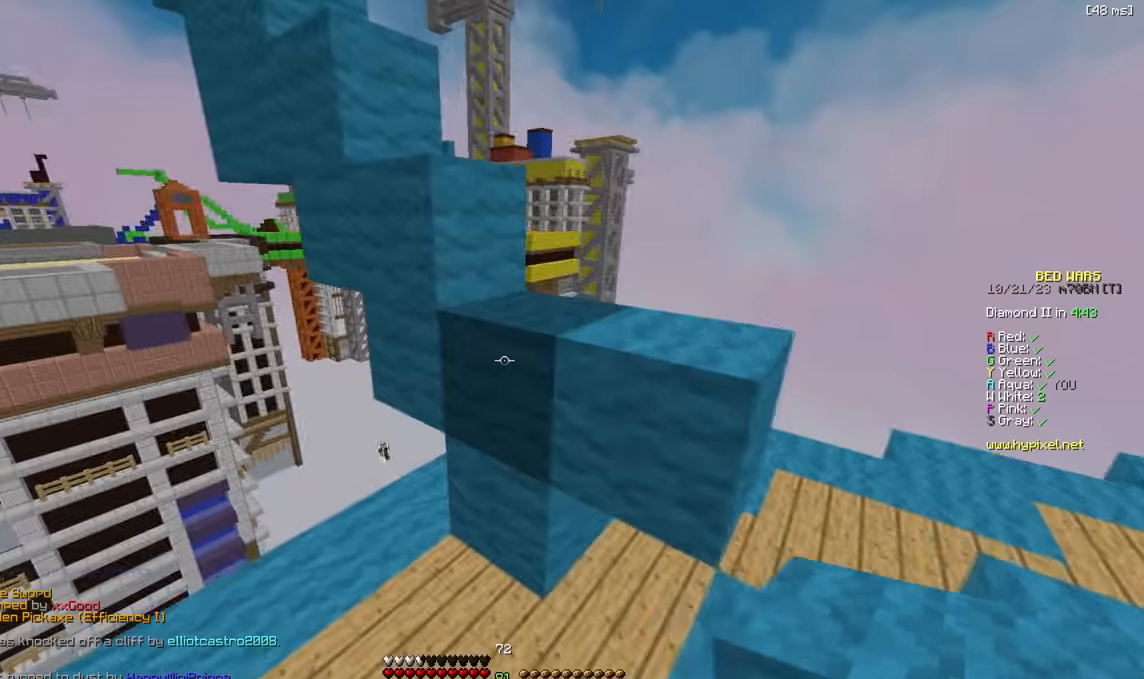
{"keys": ["w"], "events": [[116, "d", "down"], [233, "w", "up"], [250, "d", "up"], [383, "w", "down"]]}
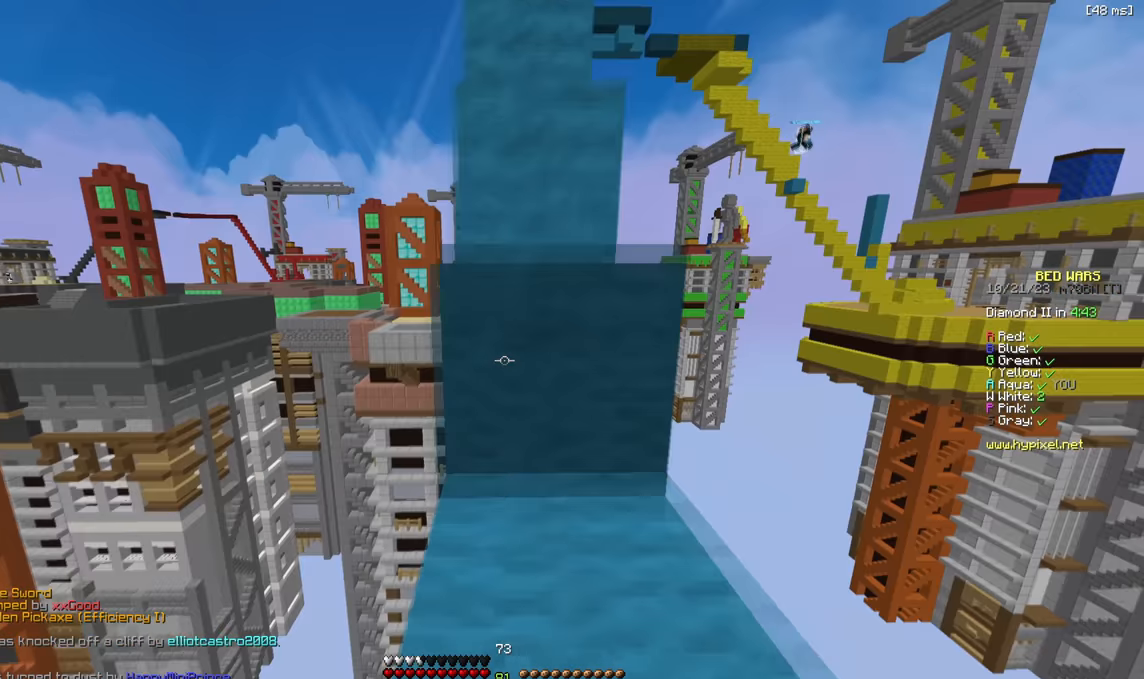
{"keys": ["a", "w"], "events": [[33, "a", "down"], [216, "a", "up"], [433, "a", "down"]]}
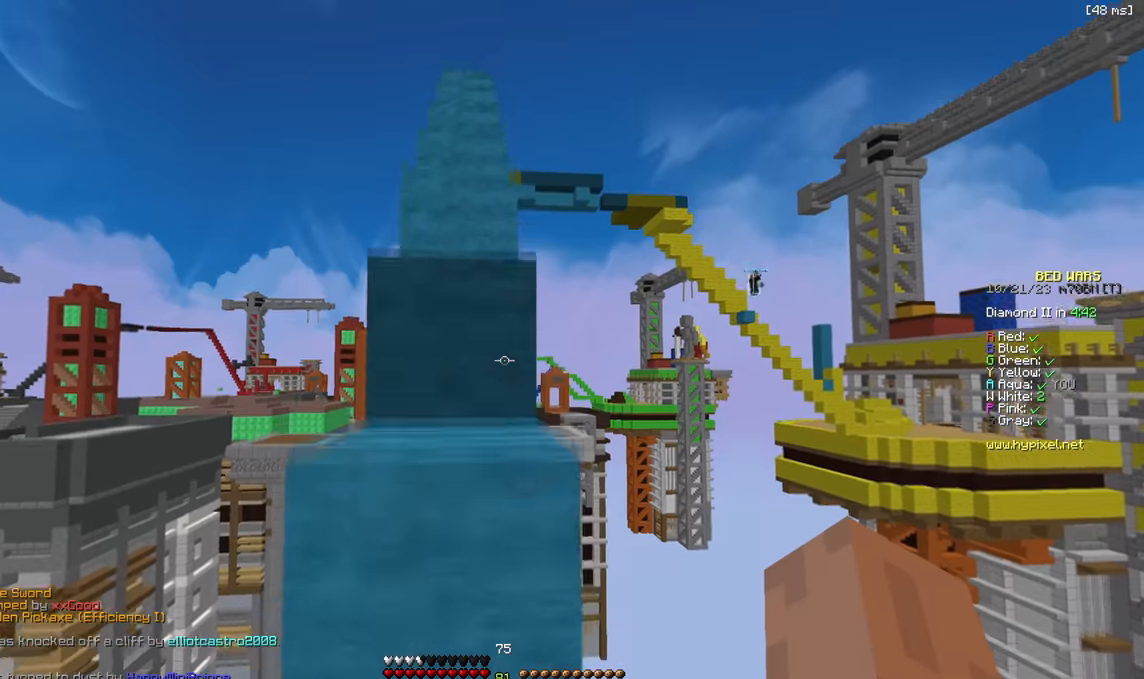
{"keys": ["a", "w"], "events": [[16, "w", "up"], [33, "a", "up"], [200, "w", "down"], [450, "a", "down"]]}
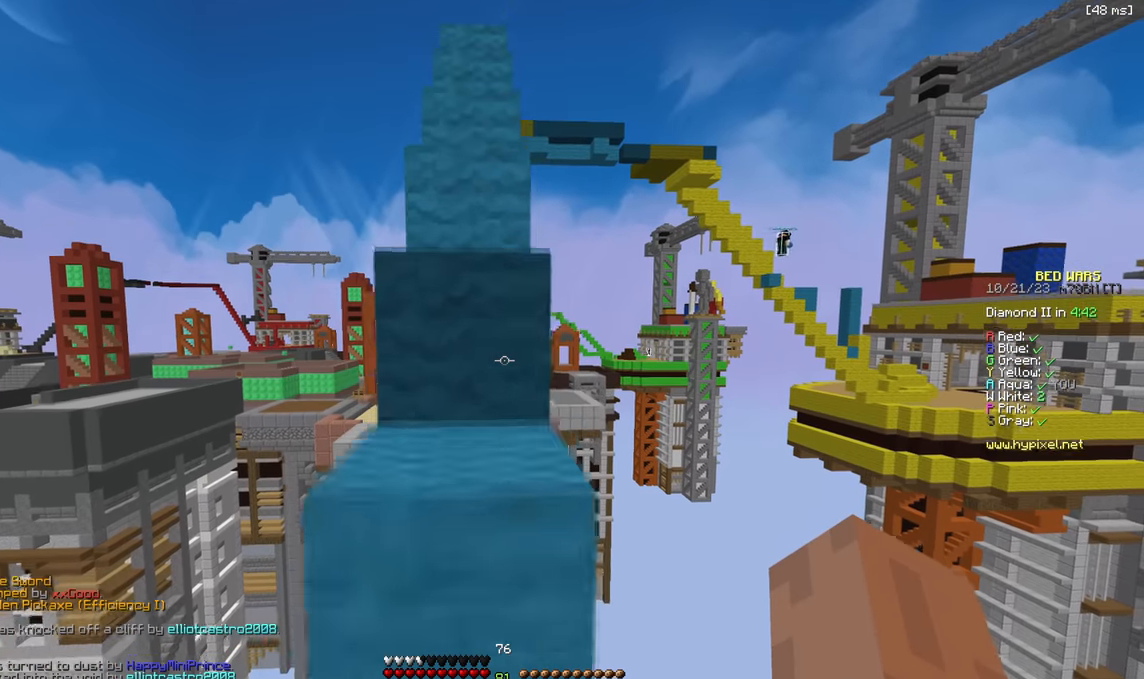
{"keys": [], "events": [[83, "a", "up"], [83, "w", "up"], [150, "w", "down"], [450, "w", "up"]]}
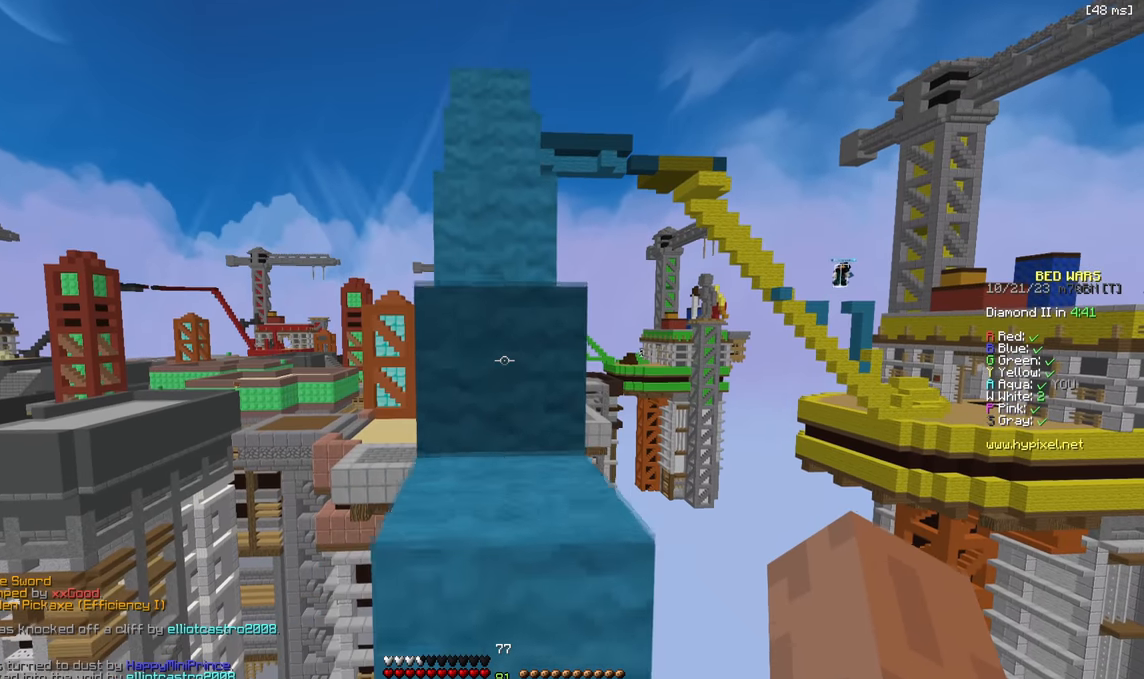
{"keys": ["w"], "events": [[100, "w", "down"]]}
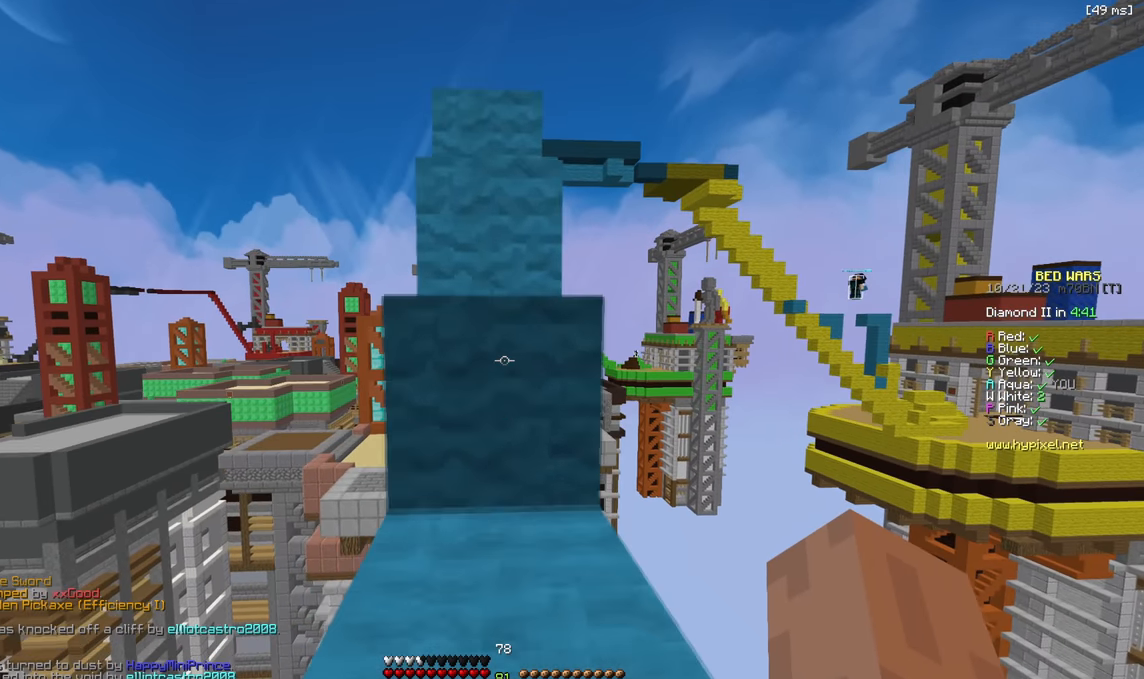
{"keys": ["w"], "events": []}
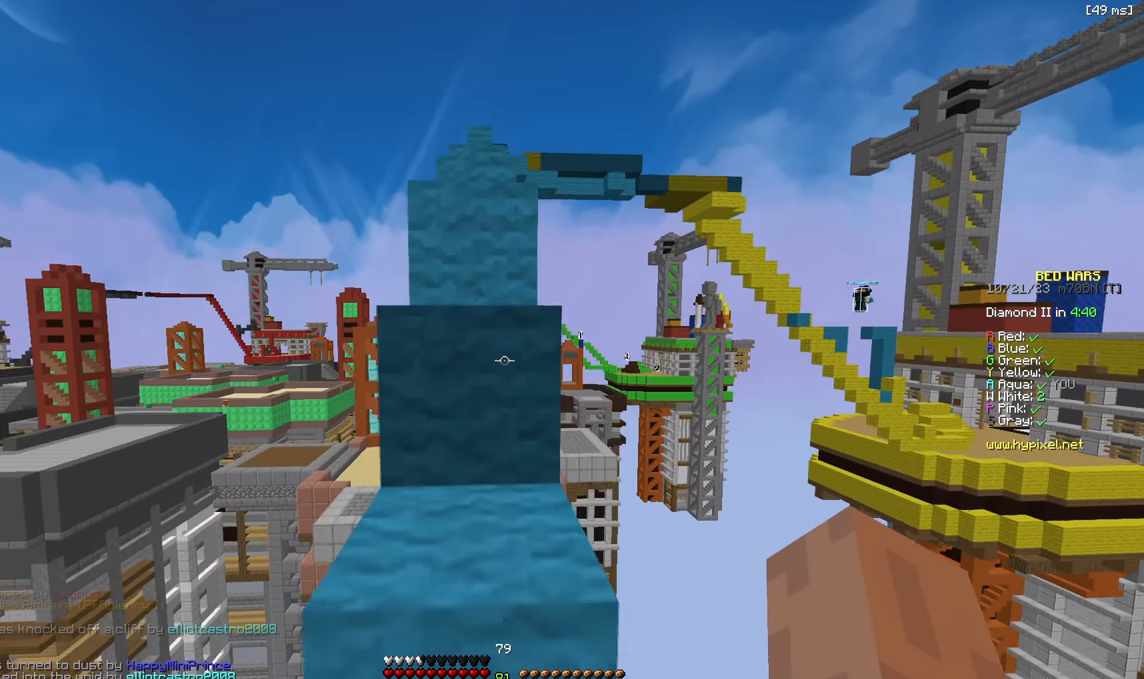
{"keys": ["w"], "events": [[266, "a", "down"], [416, "a", "up"]]}
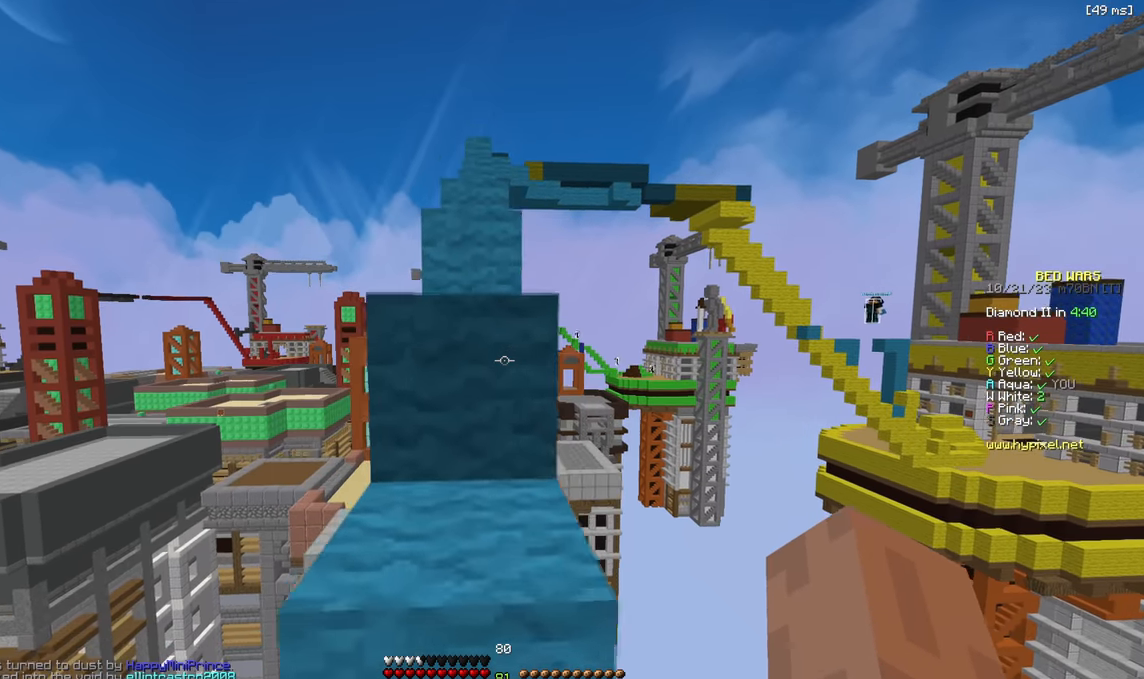
{"keys": ["w"], "events": [[183, "a", "down"], [233, "w", "up"], [250, "a", "up"], [450, "w", "down"]]}
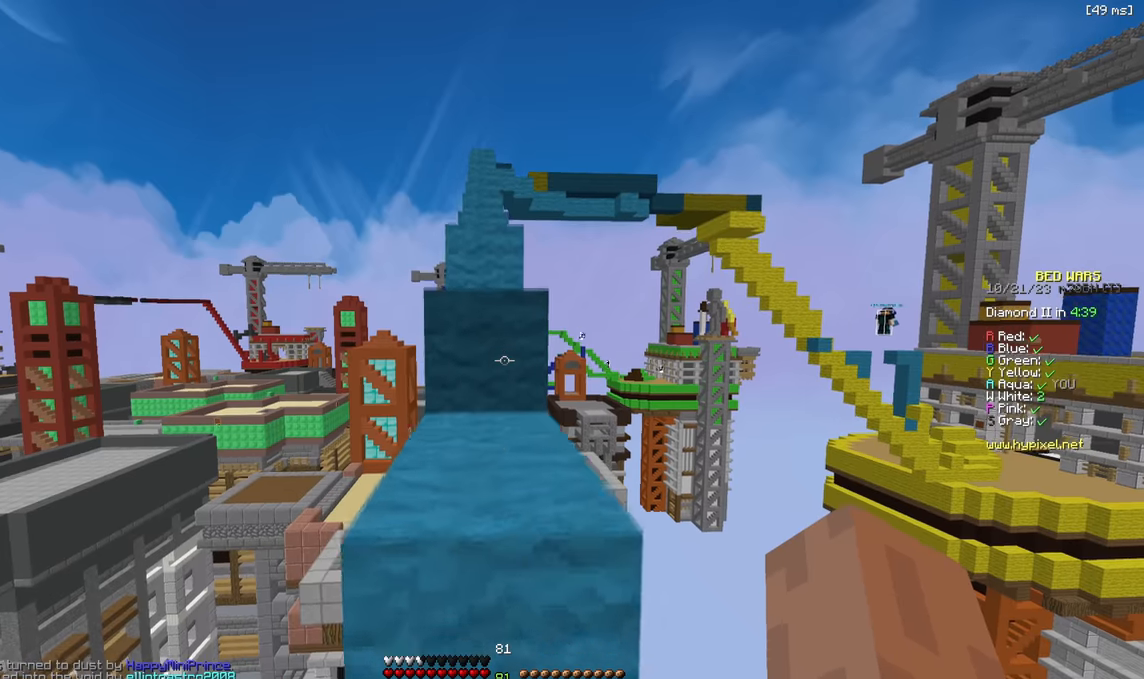
{"keys": ["w"], "events": [[150, "w", "up"], [483, "w", "down"]]}